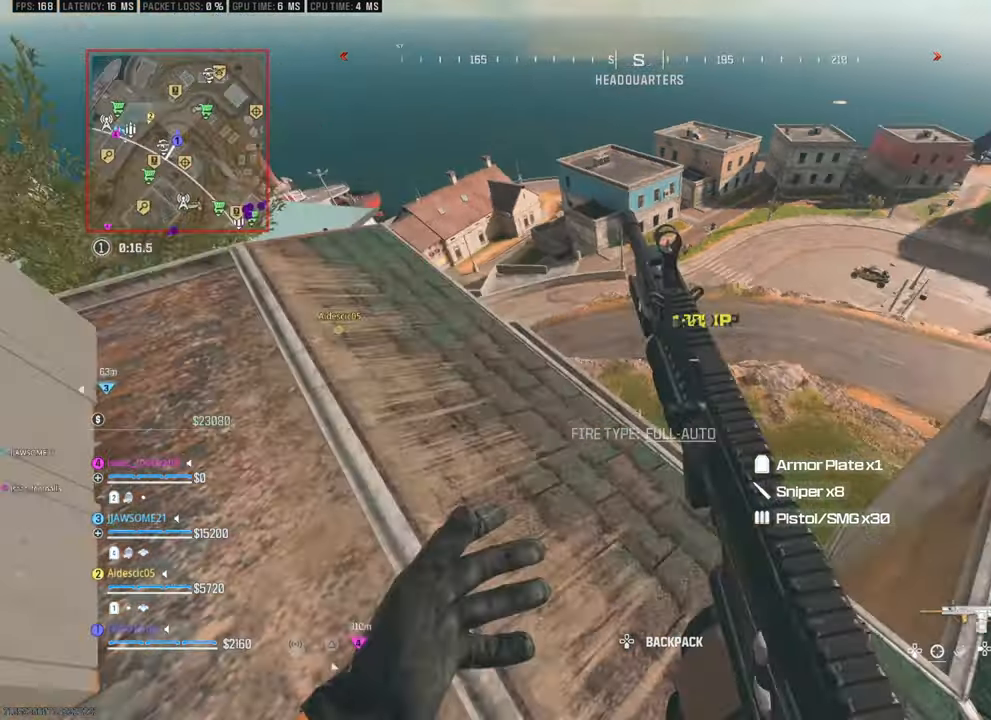
Gameplay with a controller (PlayStation layout); each line is a JSON object with the inputs held at the frame after it (dt_ms = milliseconds from this image to that frame). "events" lists button and stick changes between this image and that frame as [ms after this image, input, new state], when the widget could be followed in between.
{"dt_ms": 500, "buttons": [], "left_stick": "center", "right_stick": "up-left", "events": [[17, "right_stick", "down-right"], [67, "left_stick", "left"], [67, "right_stick", "right"], [167, "left_stick", "center"], [167, "right_stick", "center"], [217, "right_stick", "right"], [317, "right_stick", "up"], [367, "right_stick", "up-right"], [467, "right_stick", "up-left"]]}
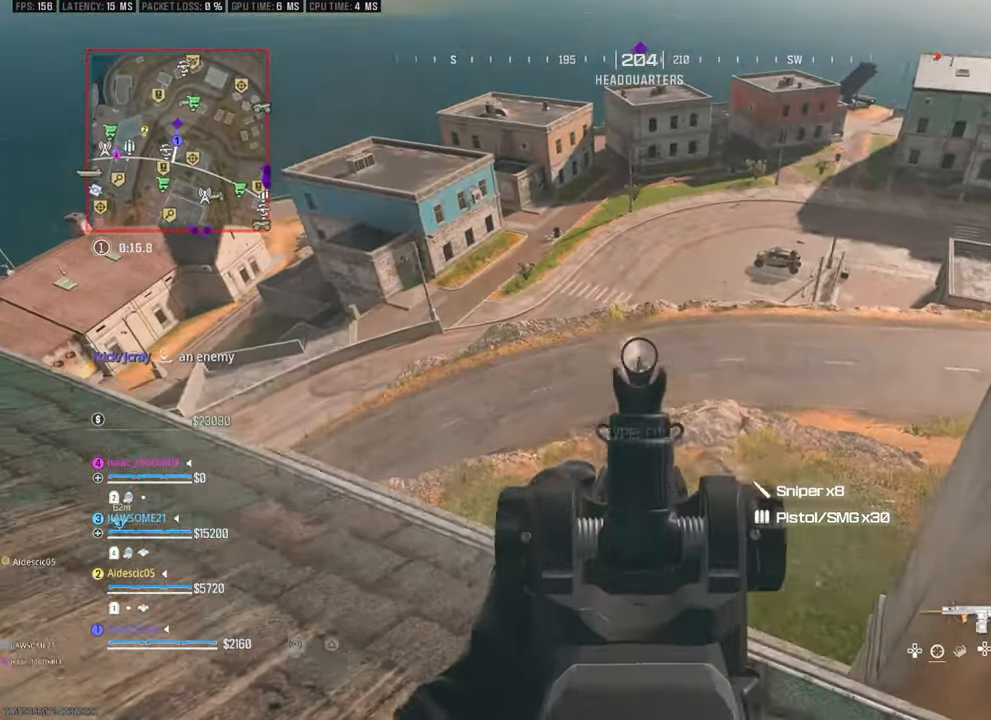
{"dt_ms": 500, "buttons": [], "left_stick": "right", "right_stick": "center", "events": [[17, "left_stick", "left"], [17, "right_stick", "center"], [217, "left_stick", "right"], [217, "right_stick", "down"], [450, "right_stick", "center"]]}
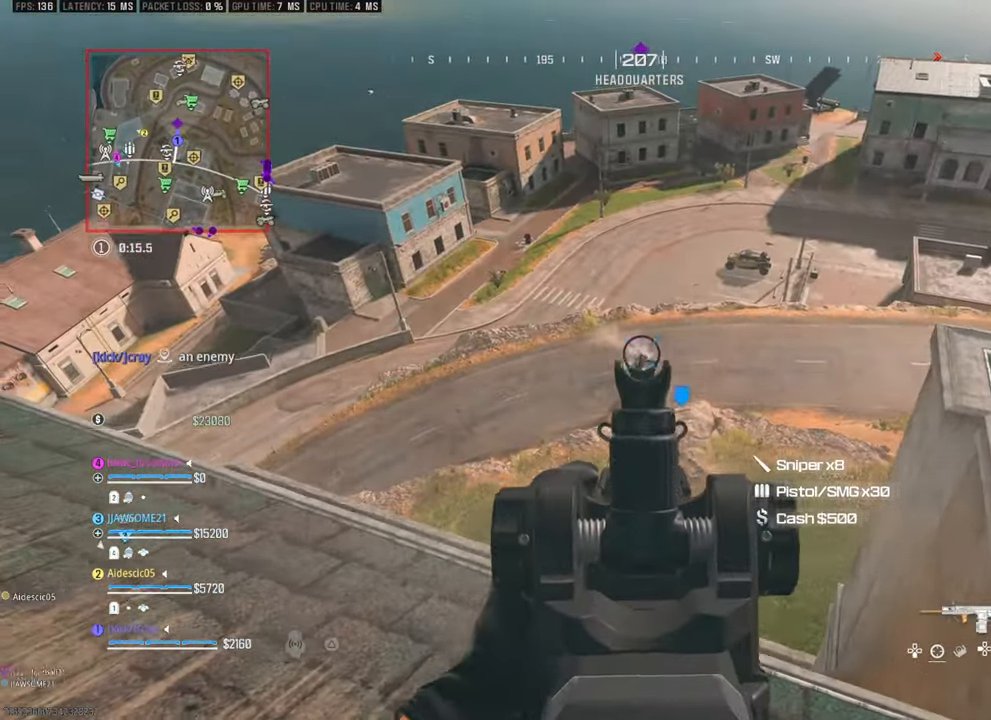
{"dt_ms": 500, "buttons": [], "left_stick": "center", "right_stick": "down-right", "events": [[17, "left_stick", "center"], [67, "left_stick", "left"], [100, "right_stick", "down-left"], [217, "right_stick", "center"], [467, "left_stick", "center"], [467, "right_stick", "down-right"]]}
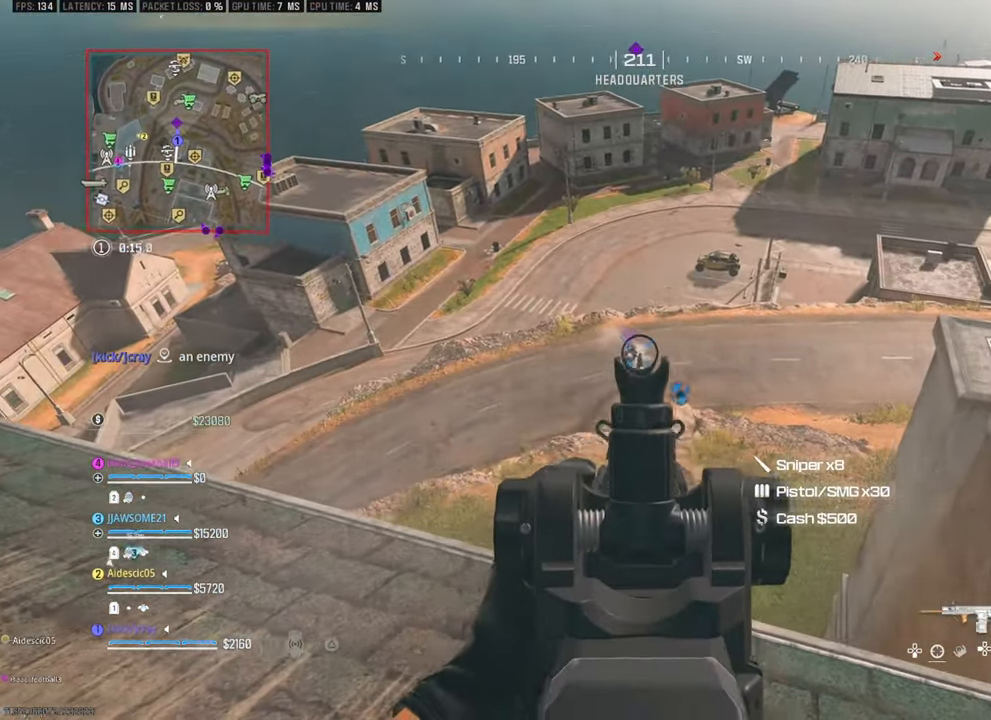
{"dt_ms": 500, "buttons": [], "left_stick": "left", "right_stick": "center", "events": [[17, "left_stick", "right"], [100, "right_stick", "center"], [350, "left_stick", "center"], [400, "left_stick", "left"]]}
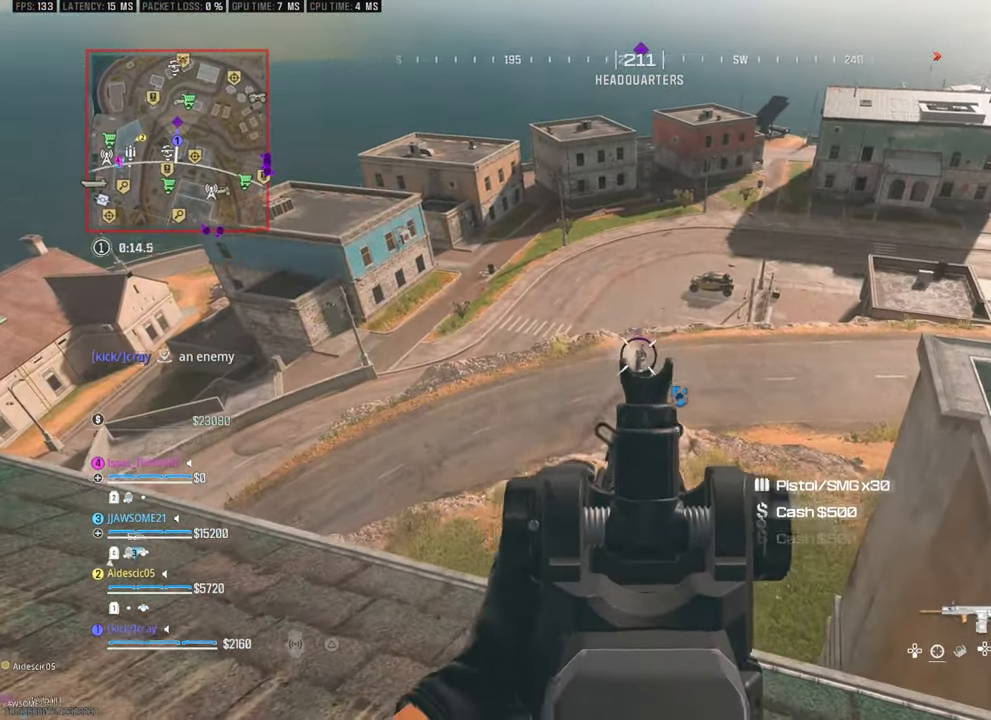
{"dt_ms": 500, "buttons": [], "left_stick": "right", "right_stick": "center", "events": [[267, "left_stick", "down-right"], [317, "left_stick", "right"]]}
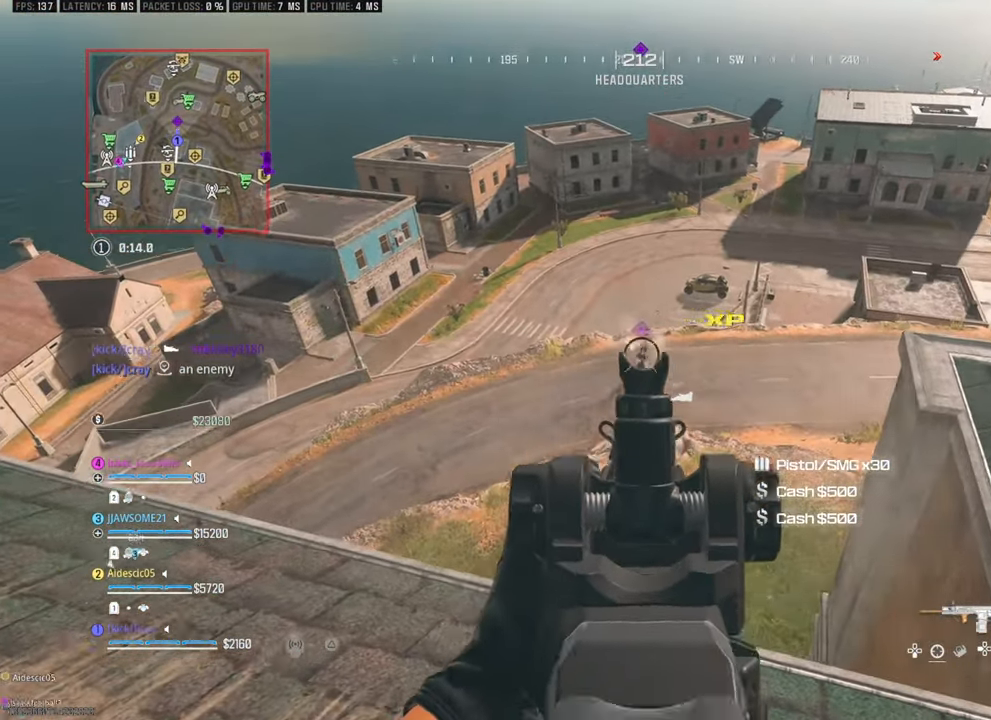
{"dt_ms": 500, "buttons": [], "left_stick": "center", "right_stick": "center", "events": [[67, "left_stick", "center"], [133, "left_stick", "left"], [133, "right_stick", "down"], [233, "left_stick", "center"], [233, "right_stick", "center"], [317, "left_stick", "right"], [383, "left_stick", "center"]]}
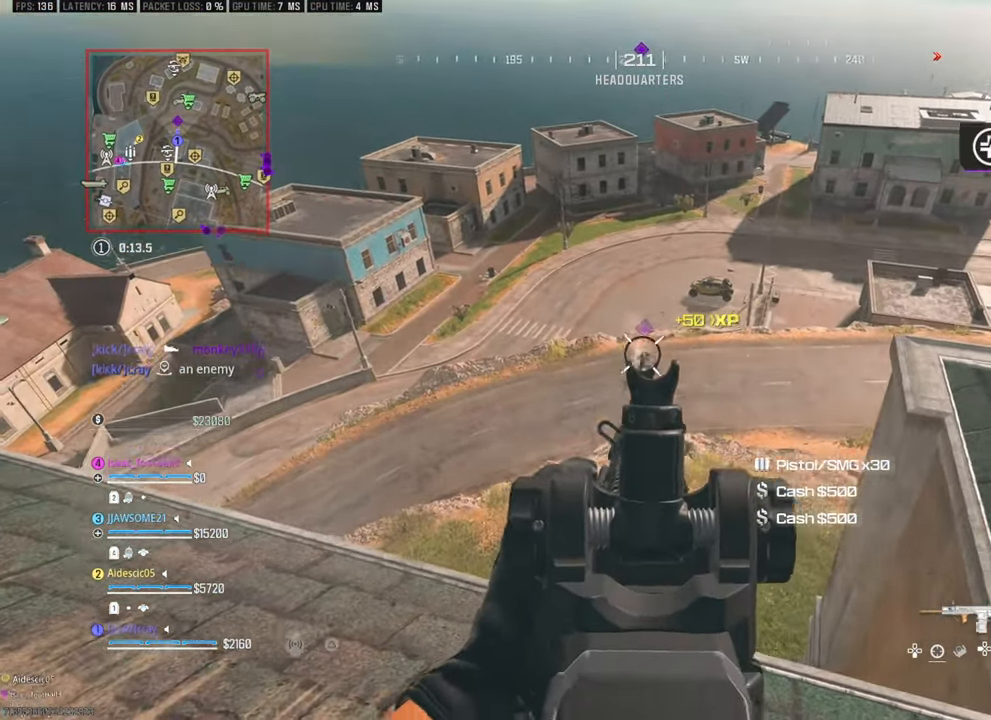
{"dt_ms": 500, "buttons": [], "left_stick": "right", "right_stick": "center", "events": [[33, "left_stick", "right"], [233, "left_stick", "center"], [283, "left_stick", "down"], [500, "left_stick", "right"]]}
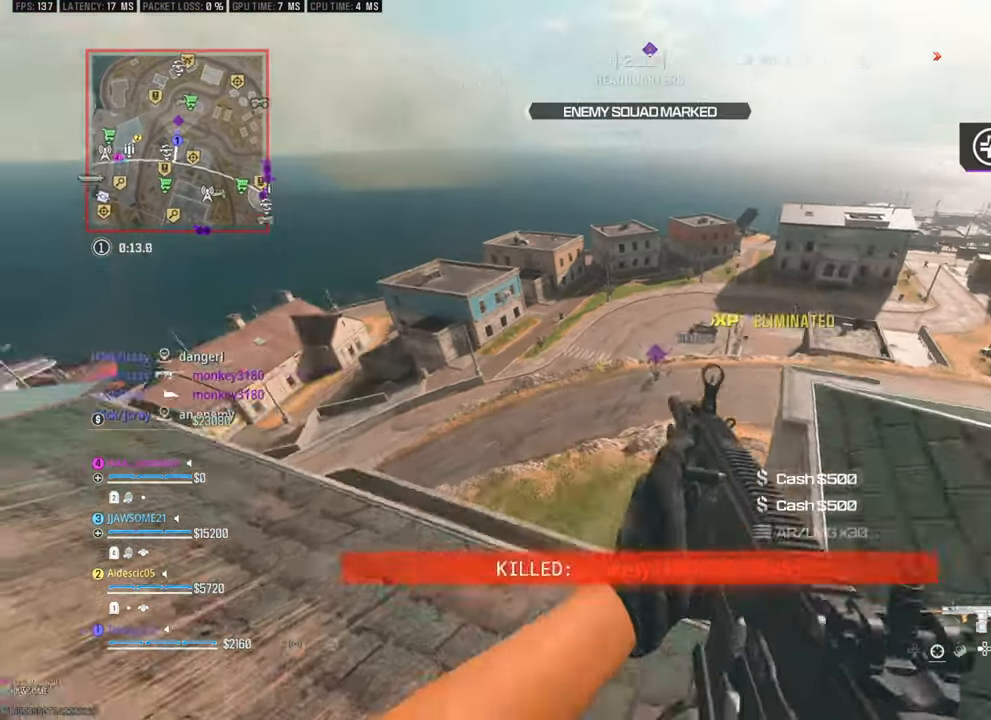
{"dt_ms": 500, "buttons": [], "left_stick": "center", "right_stick": "center", "events": [[133, "right_stick", "up-left"], [183, "left_stick", "down"], [250, "right_stick", "center"], [350, "left_stick", "center"]]}
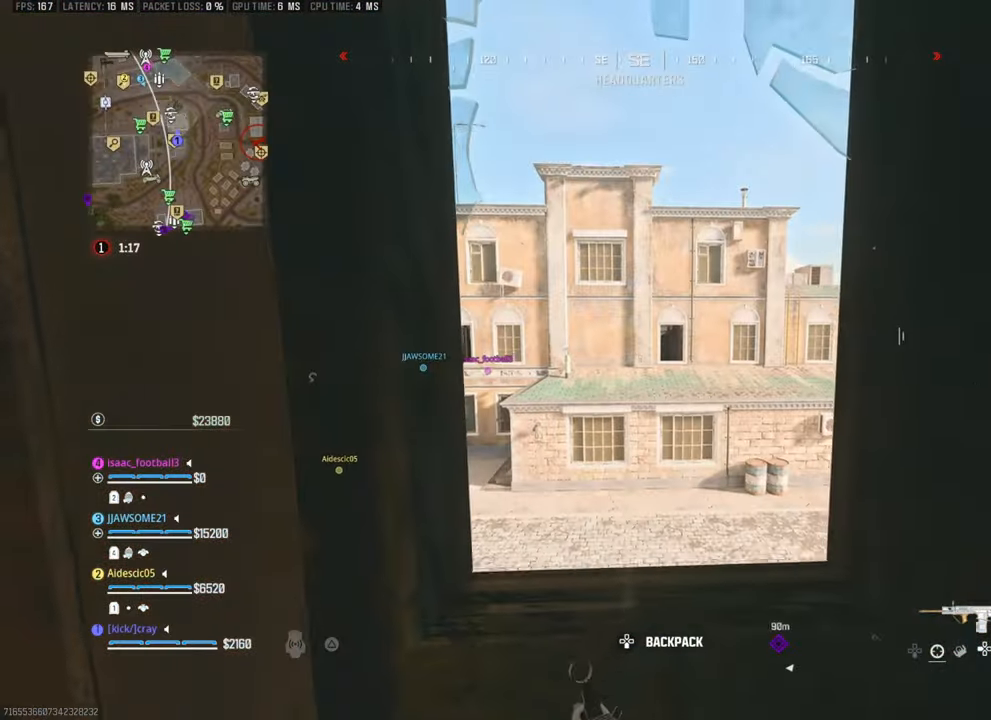
{"dt_ms": 500, "buttons": [], "left_stick": "center", "right_stick": "center", "events": []}
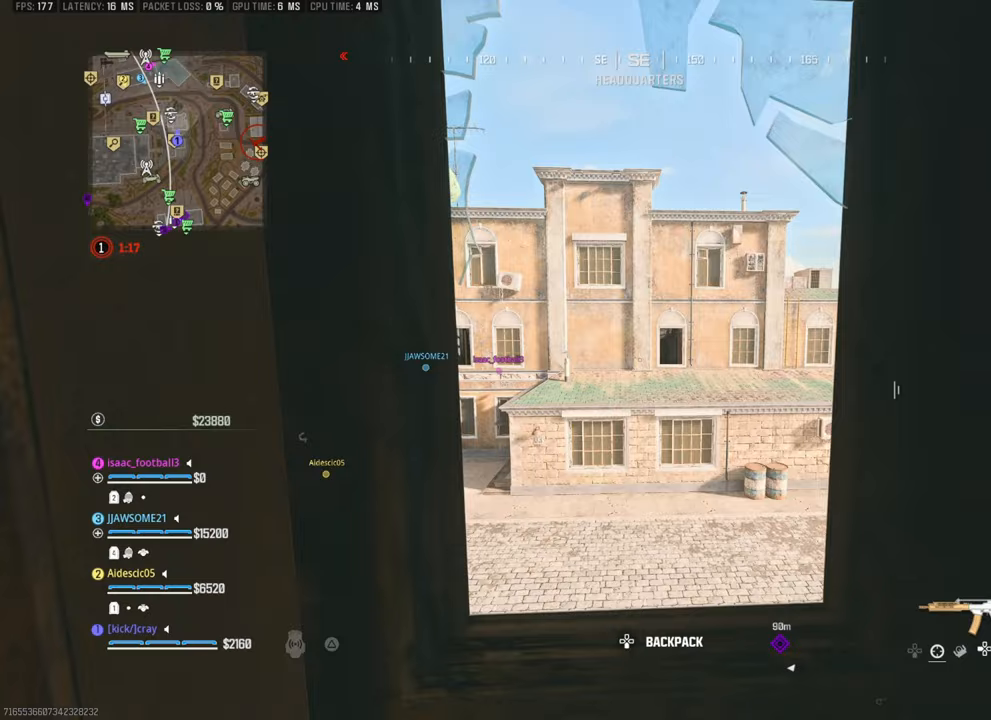
{"dt_ms": 500, "buttons": [], "left_stick": "center", "right_stick": "left", "events": [[250, "left_stick", "up"], [450, "left_stick", "center"], [483, "right_stick", "left"]]}
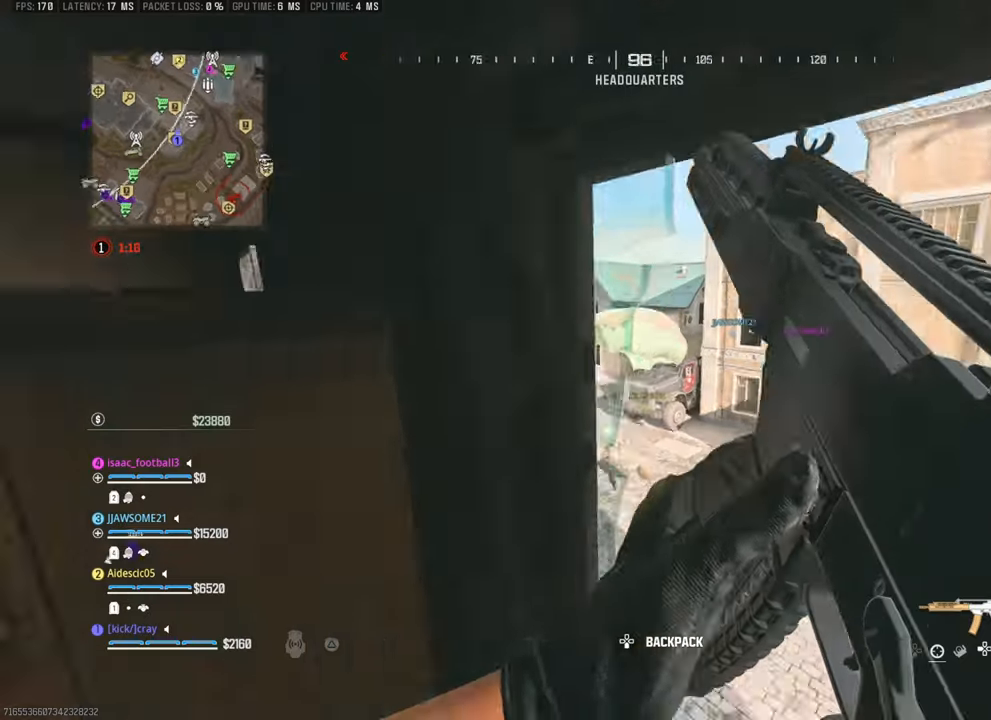
{"dt_ms": 500, "buttons": [], "left_stick": "up-right", "right_stick": "center", "events": [[67, "left_stick", "up-right"], [67, "right_stick", "up-left"], [167, "right_stick", "center"]]}
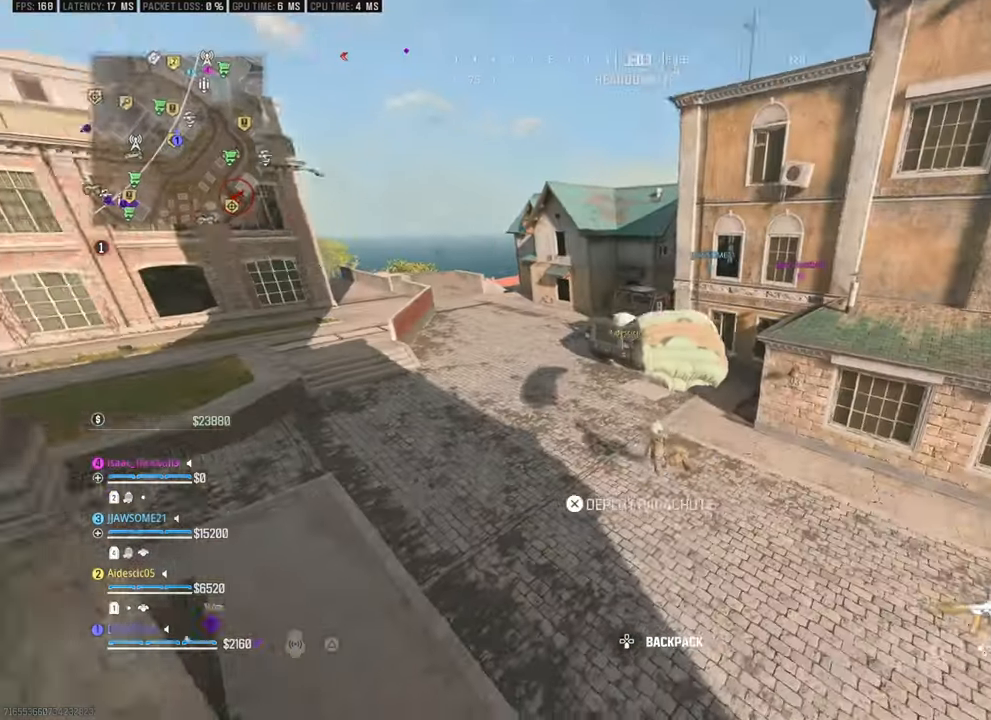
{"dt_ms": 500, "buttons": [], "left_stick": "up", "right_stick": "down-right", "events": [[33, "left_stick", "left"], [117, "left_stick", "up-left"], [250, "right_stick", "down"], [333, "right_stick", "down-right"], [417, "left_stick", "up"]]}
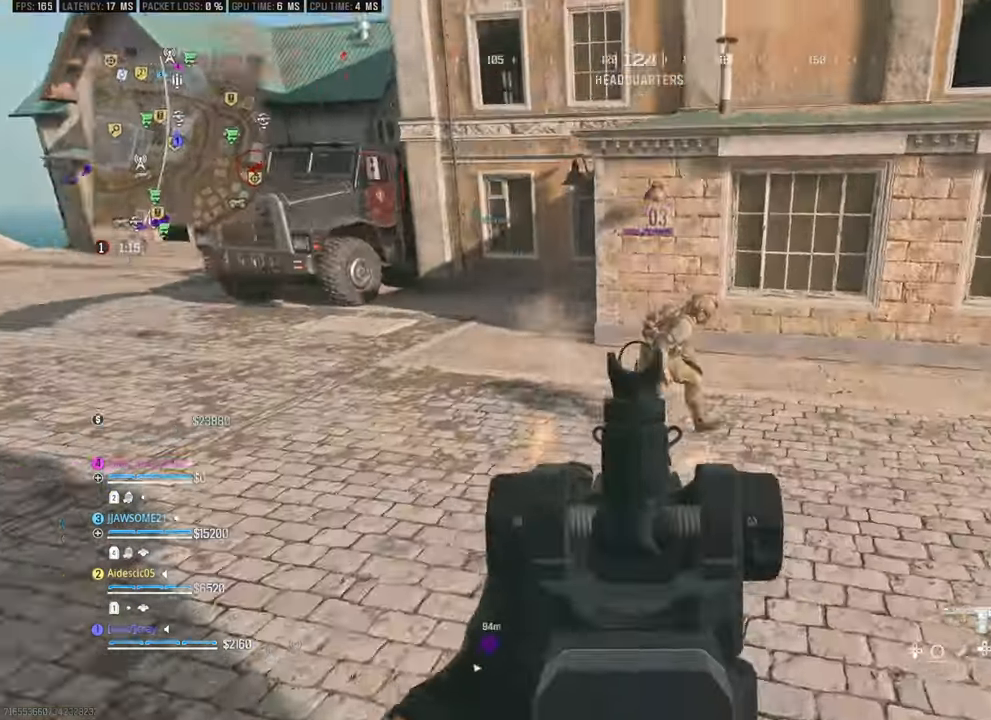
{"dt_ms": 500, "buttons": [], "left_stick": "up-left", "right_stick": "down-right", "events": [[17, "left_stick", "up-right"], [100, "right_stick", "up-right"], [400, "left_stick", "up-left"], [400, "right_stick", "center"], [500, "right_stick", "down-right"]]}
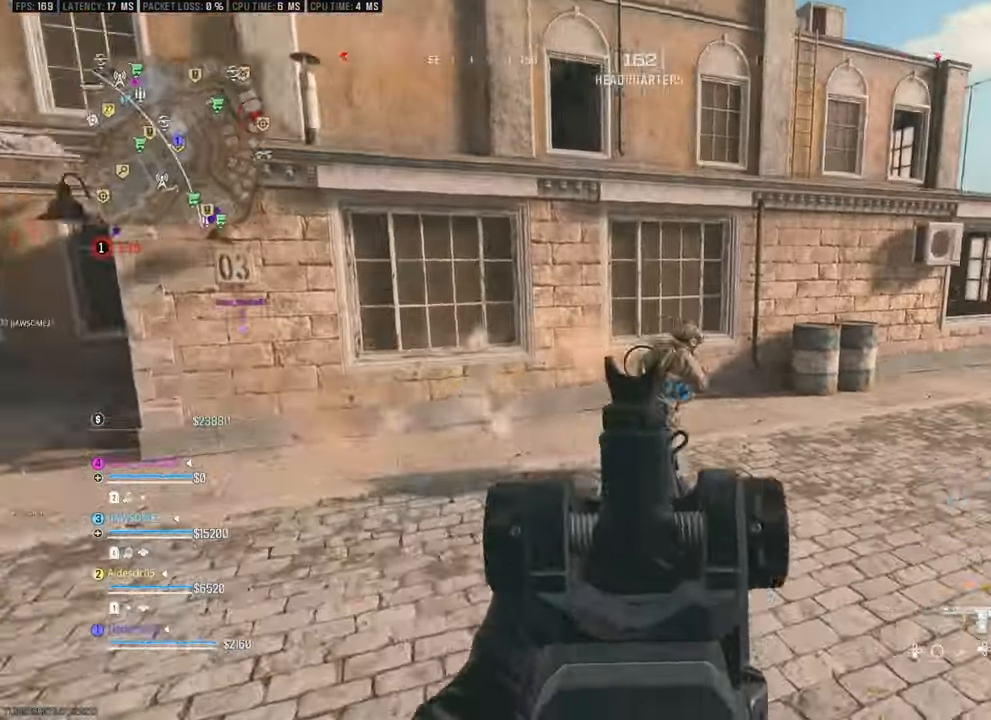
{"dt_ms": 500, "buttons": [], "left_stick": "left", "right_stick": "up-right", "events": [[100, "left_stick", "left"], [300, "right_stick", "center"], [400, "right_stick", "up-right"]]}
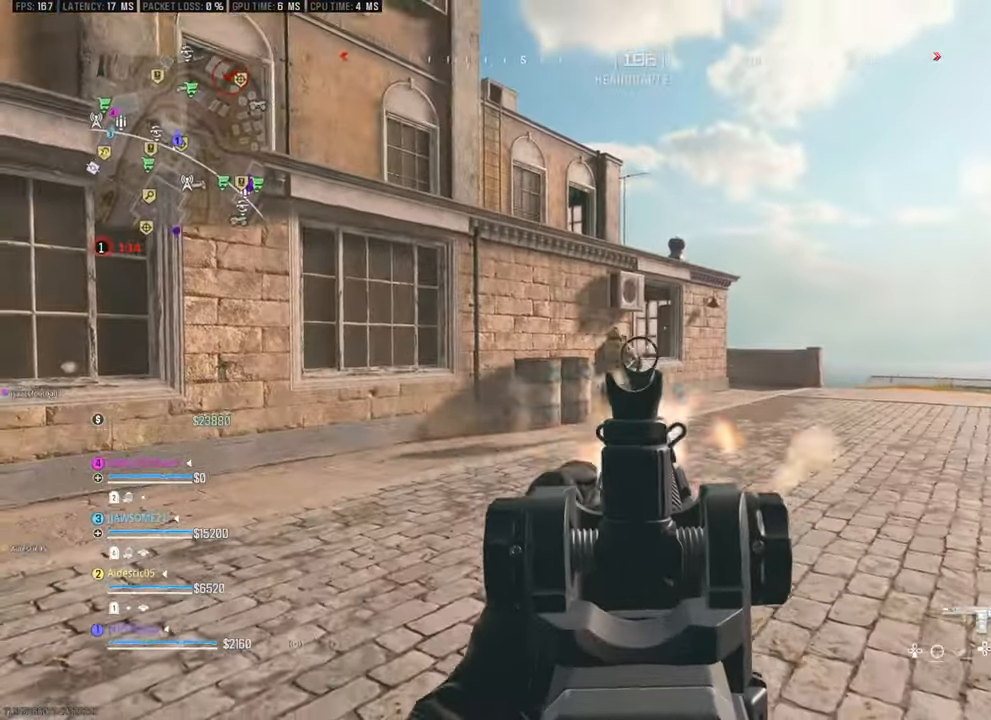
{"dt_ms": 500, "buttons": [], "left_stick": "up", "right_stick": "right", "events": [[50, "right_stick", "center"], [150, "right_stick", "down"], [300, "left_stick", "center"], [300, "right_stick", "down-left"], [450, "left_stick", "up"], [450, "right_stick", "right"]]}
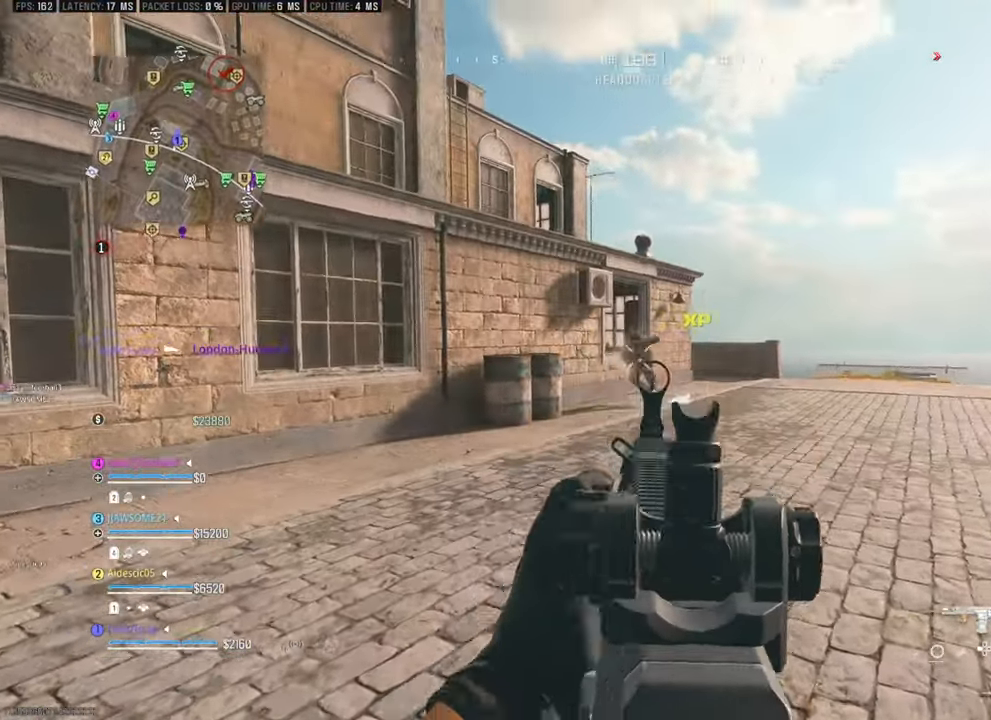
{"dt_ms": 500, "buttons": [], "left_stick": "up", "right_stick": "left", "events": [[100, "right_stick", "center"], [367, "right_stick", "down-right"], [500, "right_stick", "left"]]}
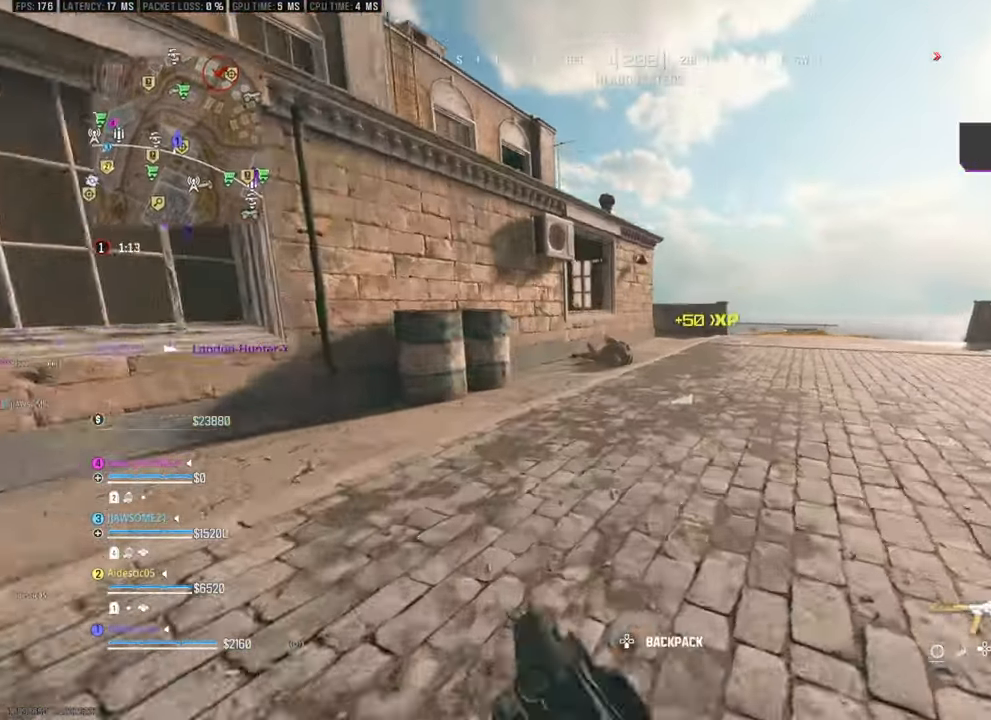
{"dt_ms": 500, "buttons": [], "left_stick": "left", "right_stick": "down-right", "events": [[50, "right_stick", "center"], [167, "left_stick", "up-left"], [233, "right_stick", "left"], [267, "left_stick", "left"], [350, "right_stick", "center"], [467, "right_stick", "down-right"]]}
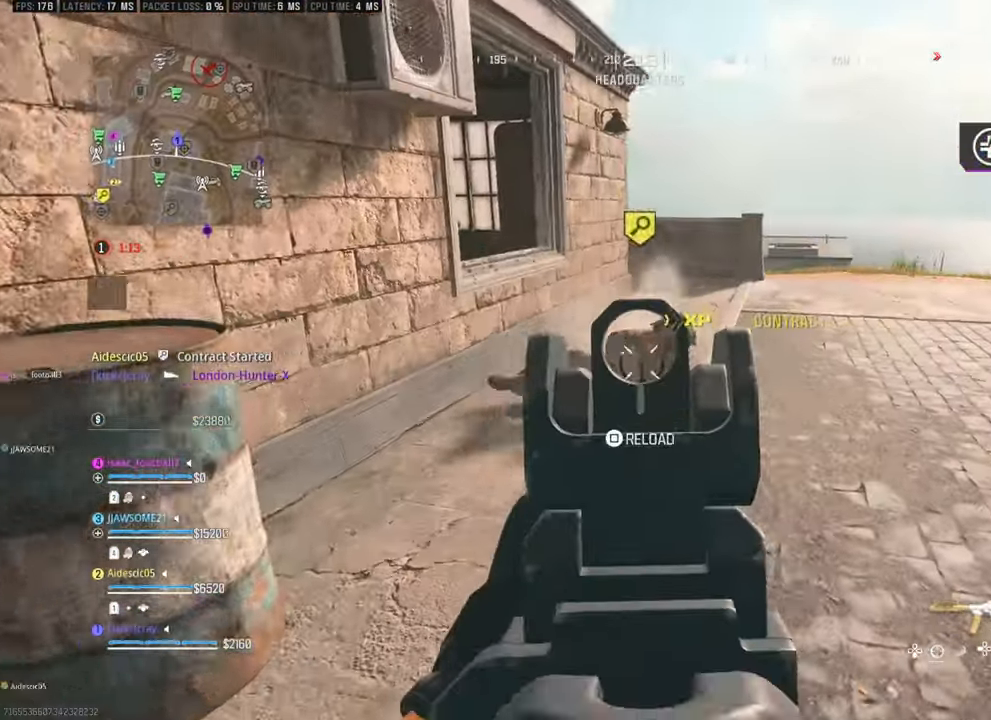
{"dt_ms": 500, "buttons": [], "left_stick": "down-right", "right_stick": "center", "events": [[17, "left_stick", "center"], [67, "left_stick", "right"], [267, "right_stick", "left"], [317, "right_stick", "up-left"], [433, "right_stick", "center"], [483, "left_stick", "down-right"]]}
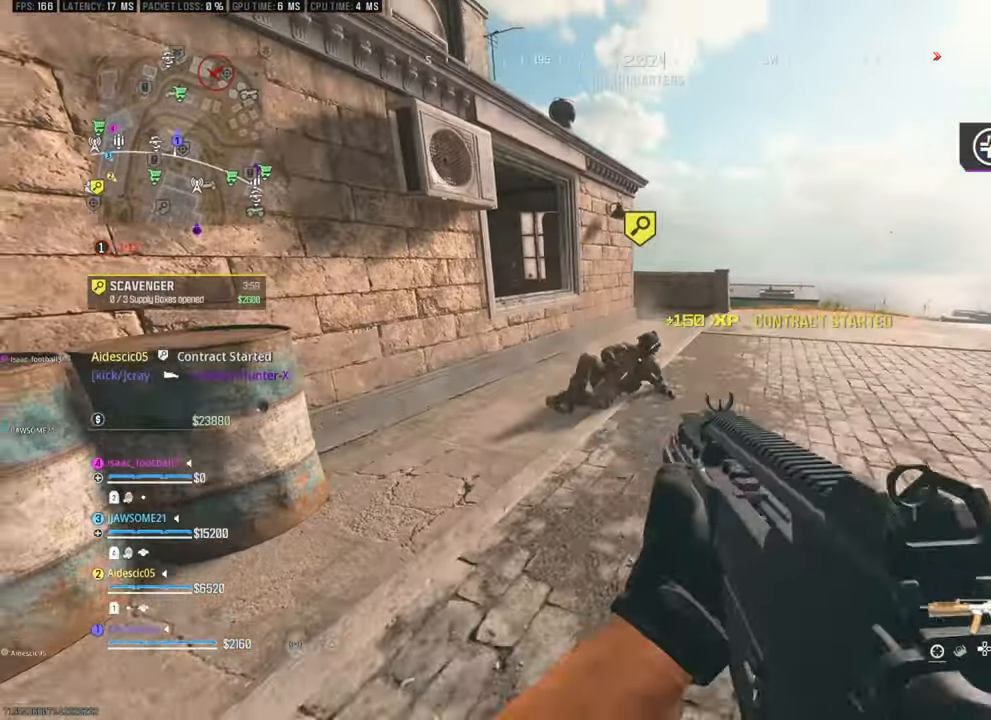
{"dt_ms": 500, "buttons": [], "left_stick": "down-right", "right_stick": "center", "events": [[133, "left_stick", "center"], [267, "left_stick", "up-left"], [367, "left_stick", "center"], [467, "left_stick", "down-right"]]}
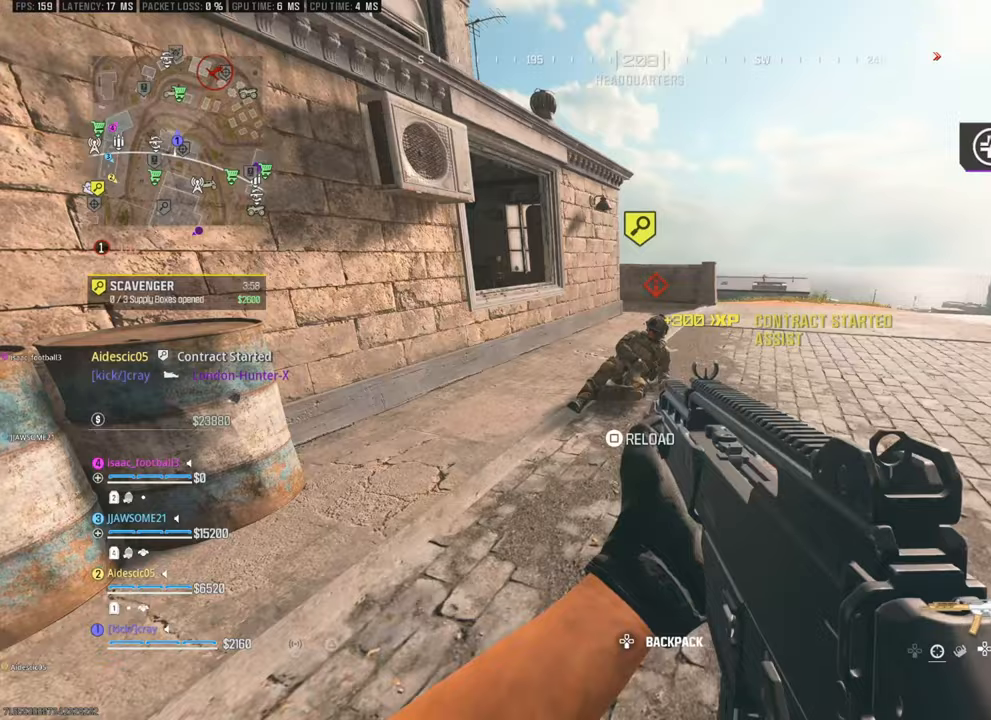
{"dt_ms": 500, "buttons": [], "left_stick": "center", "right_stick": "center", "events": [[67, "left_stick", "center"], [183, "left_stick", "right"], [383, "left_stick", "center"]]}
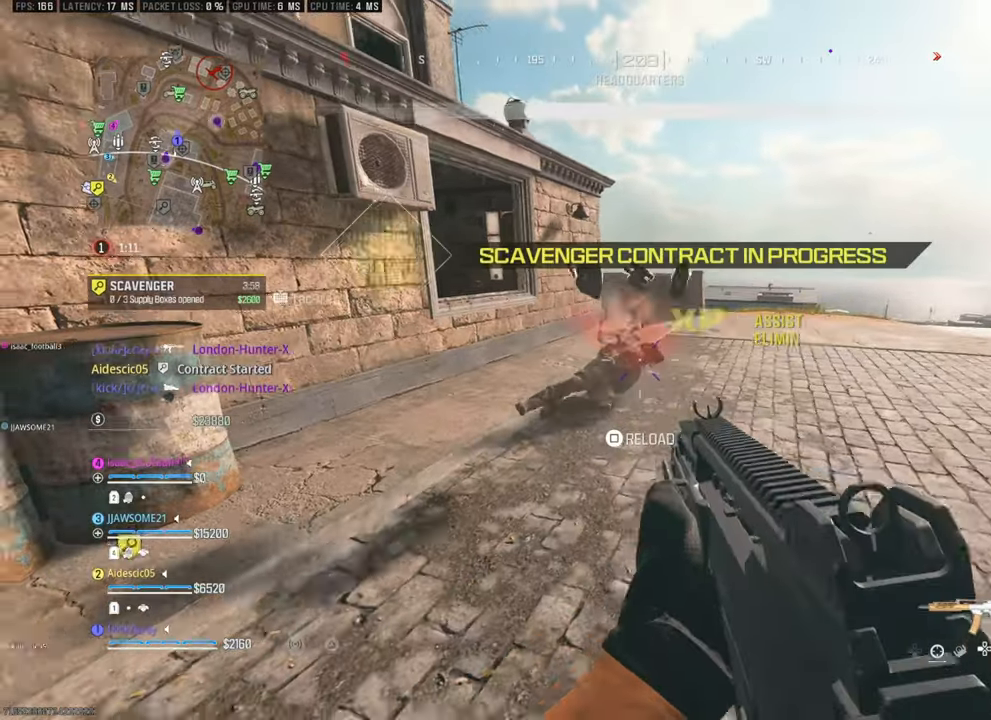
{"dt_ms": 500, "buttons": [], "left_stick": "up-left", "right_stick": "center", "events": [[33, "left_stick", "down"], [200, "left_stick", "down-left"], [350, "left_stick", "up-left"]]}
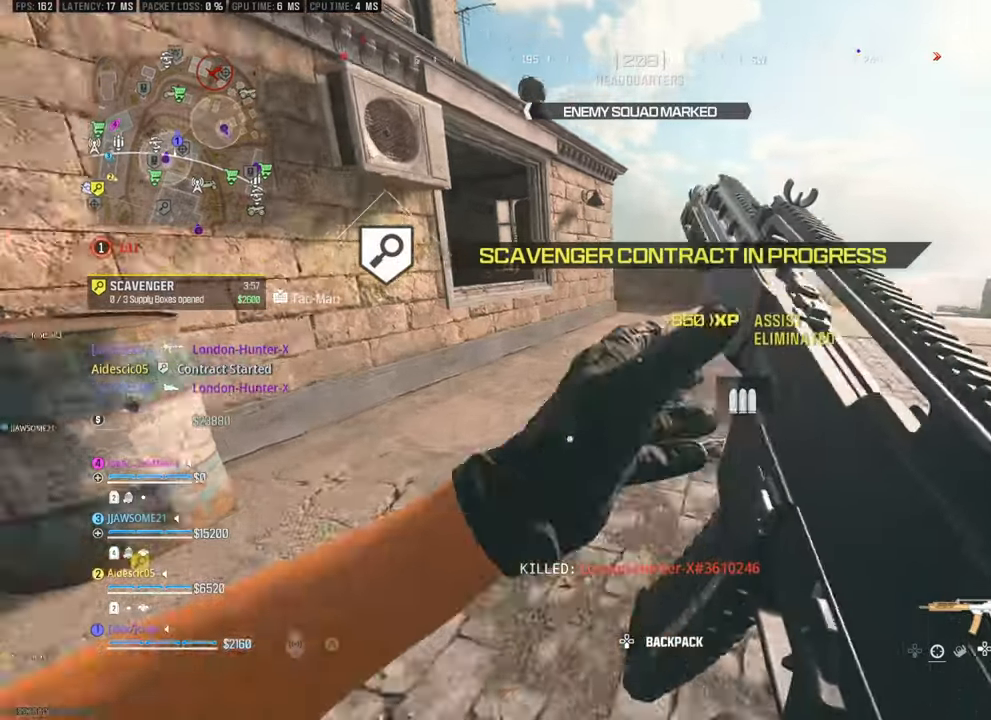
{"dt_ms": 500, "buttons": [], "left_stick": "up-left", "right_stick": "center", "events": [[250, "right_stick", "right"], [467, "right_stick", "center"]]}
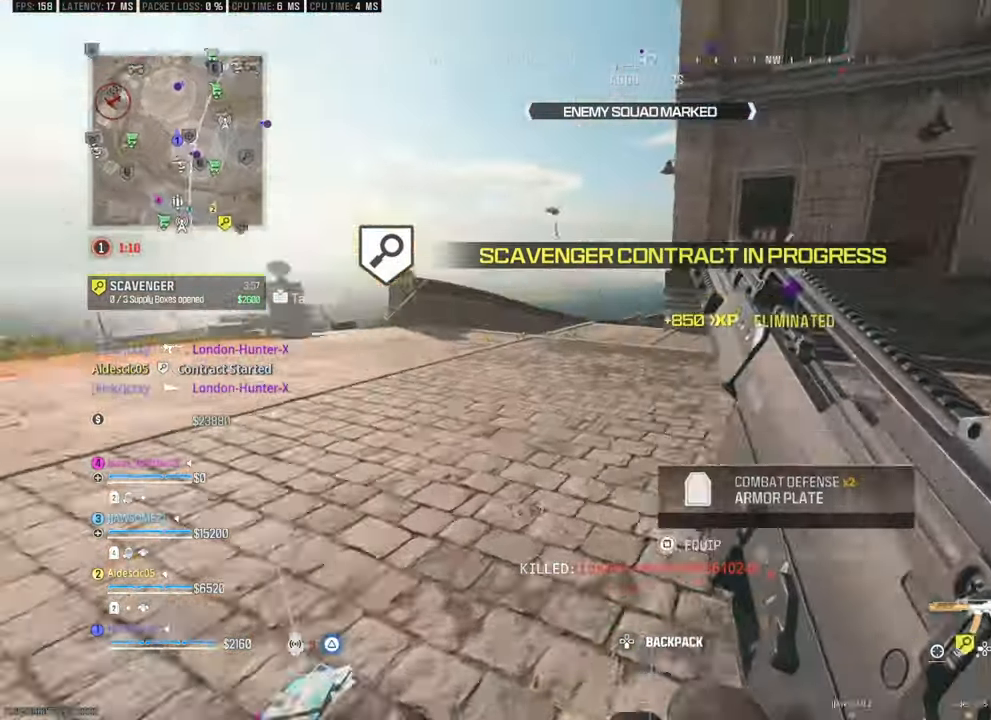
{"dt_ms": 500, "buttons": [], "left_stick": "up-left", "right_stick": "up-right", "events": [[17, "right_stick", "right"], [467, "right_stick", "up-right"]]}
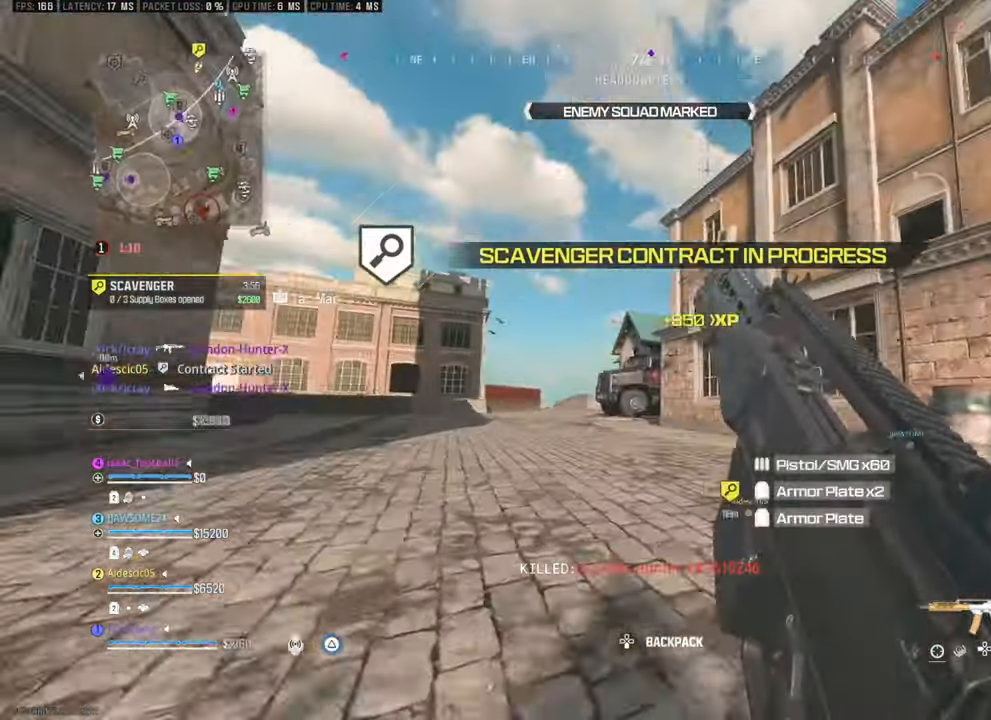
{"dt_ms": 500, "buttons": [], "left_stick": "up-left", "right_stick": "up", "events": [[367, "right_stick", "up"]]}
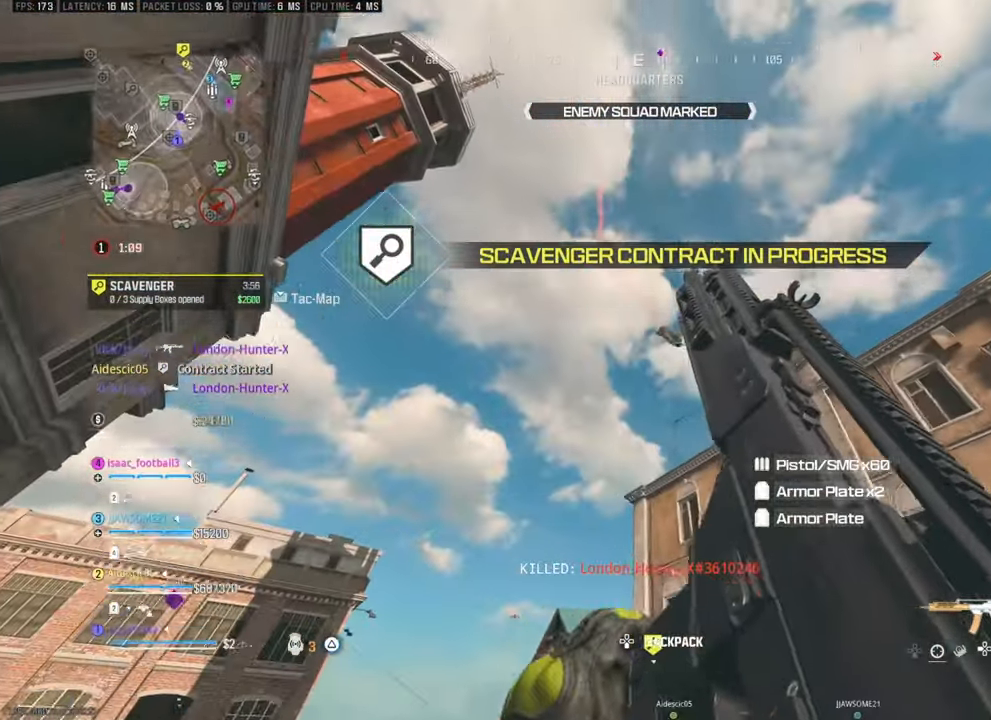
{"dt_ms": 500, "buttons": [], "left_stick": "down-right", "right_stick": "center", "events": [[150, "right_stick", "center"], [333, "left_stick", "center"], [367, "right_stick", "down-right"], [383, "left_stick", "down-right"], [467, "right_stick", "center"]]}
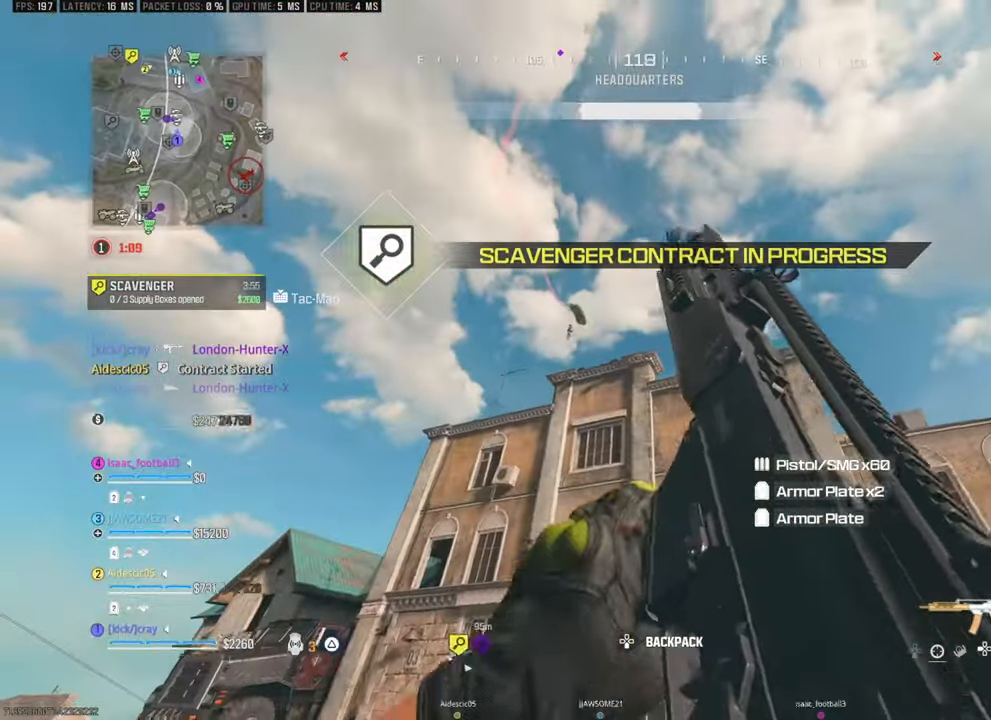
{"dt_ms": 500, "buttons": [], "left_stick": "down", "right_stick": "left", "events": [[167, "left_stick", "right"], [450, "left_stick", "down"], [467, "right_stick", "left"]]}
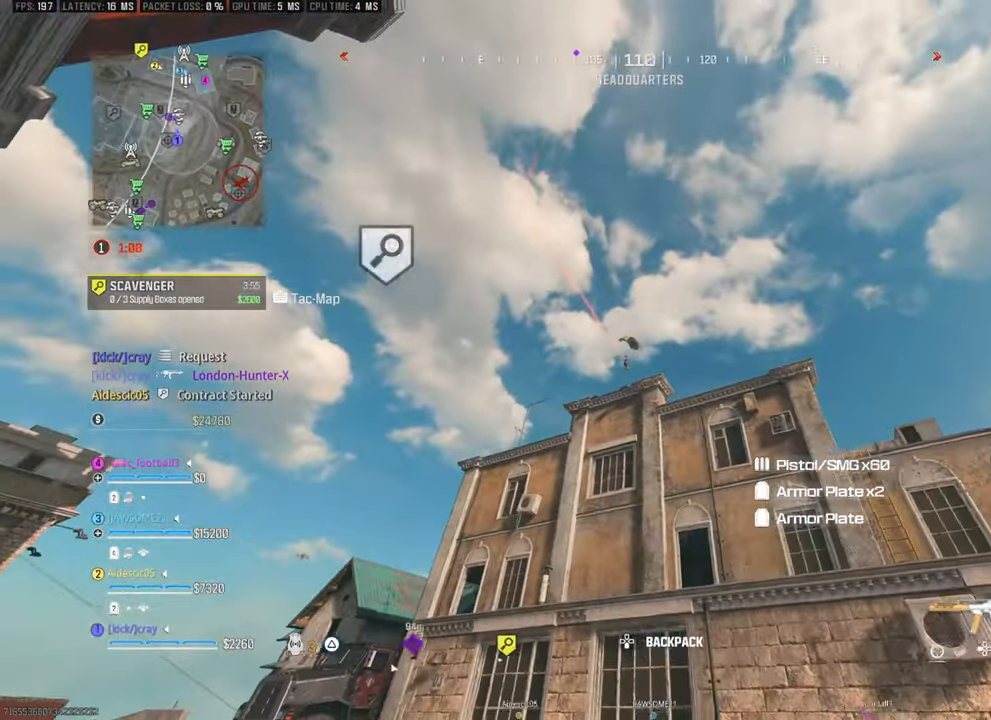
{"dt_ms": 500, "buttons": [], "left_stick": "down-right", "right_stick": "center", "events": [[33, "right_stick", "center"], [283, "left_stick", "down-right"]]}
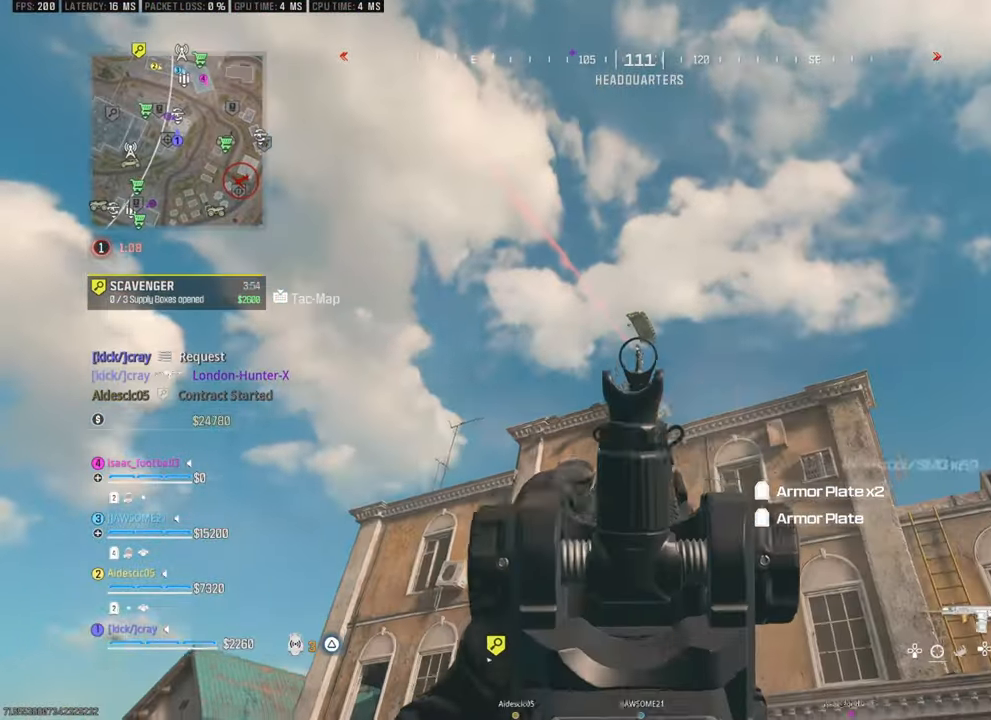
{"dt_ms": 1000, "buttons": [], "left_stick": "down-right", "right_stick": "down"}
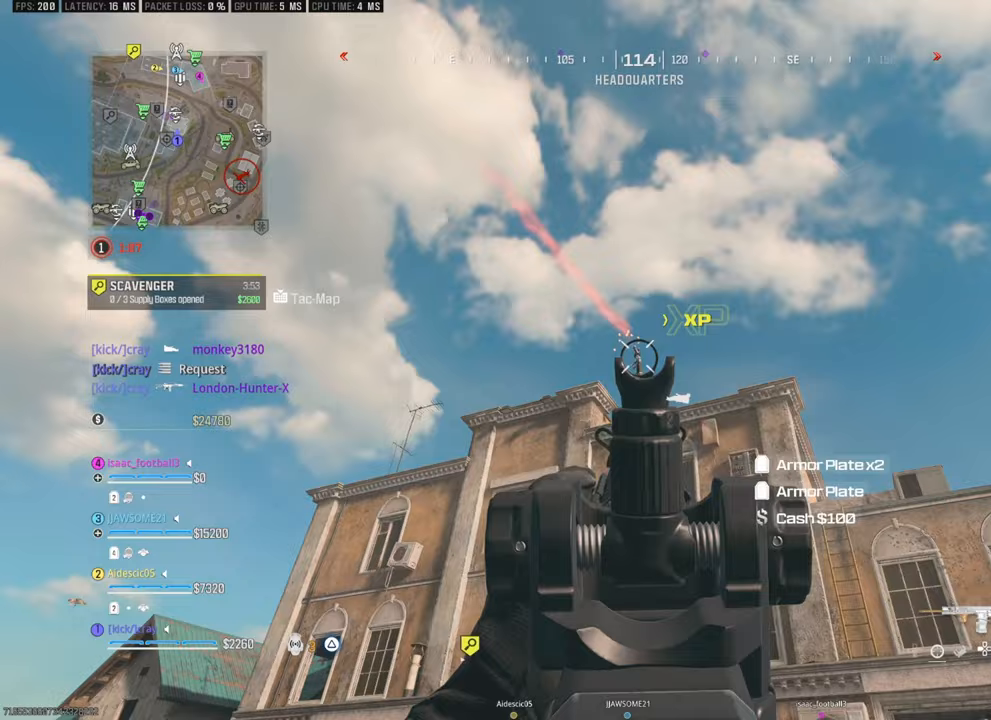
{"dt_ms": 500, "buttons": [], "left_stick": "right", "right_stick": "down-left", "events": [[67, "right_stick", "center"], [150, "left_stick", "center"], [250, "left_stick", "up"], [300, "right_stick", "down-left"], [450, "left_stick", "right"]]}
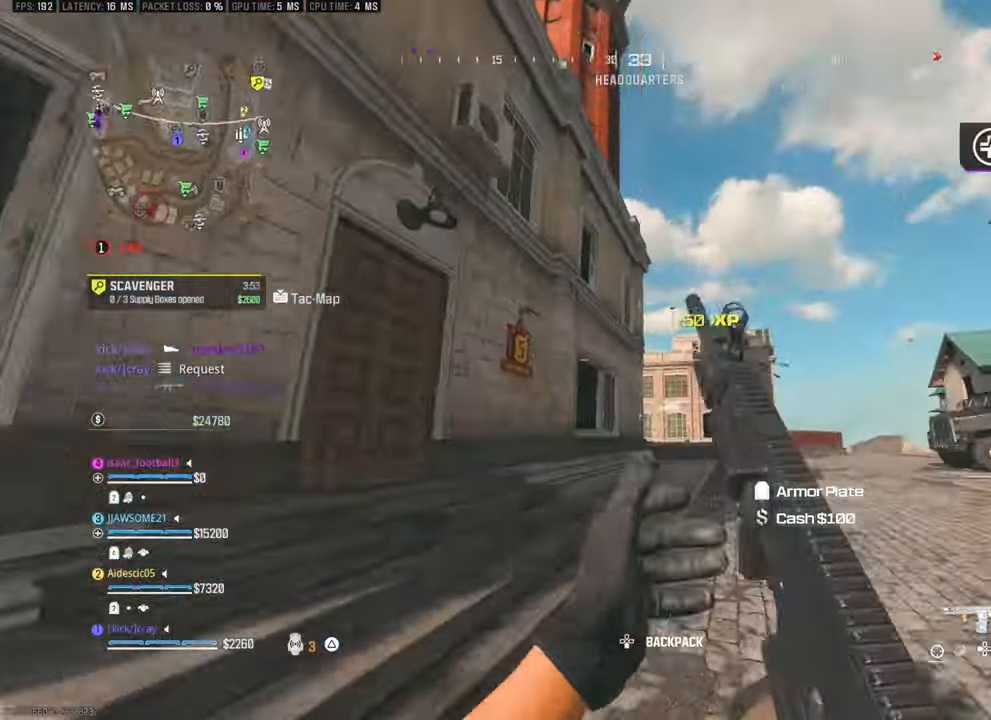
{"dt_ms": 500, "buttons": [], "left_stick": "up", "right_stick": "center", "events": [[83, "left_stick", "up"], [133, "right_stick", "center"]]}